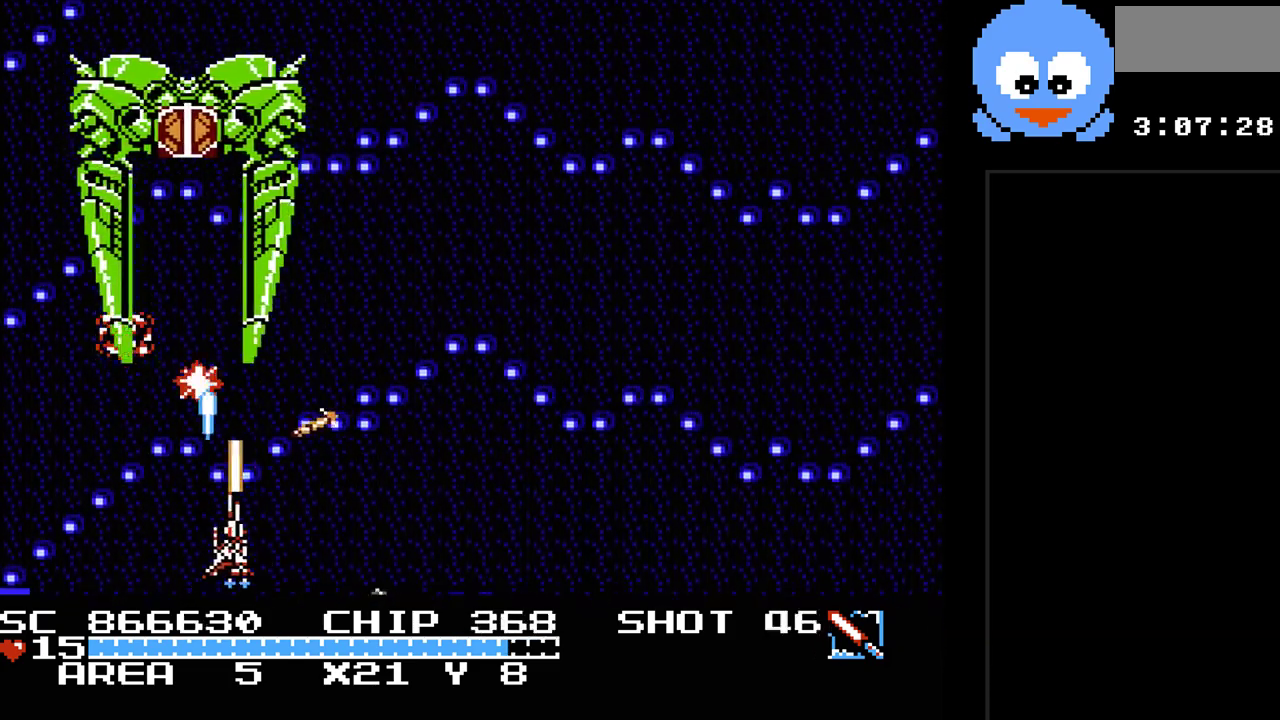
Gameplay with a controller (Nintendo layout); each line is a JSON object with the inputs held at the frame after it. "events" lists button and stick changes between this image and that frame as [ms after this image, input, new state], when the widget could be followed in between. Not read: L3 R3.
{"buttons": ["B", "Y"], "events": [[17, "DPAD_DOWN", "up"], [233, "DPAD_UP", "down"], [267, "DPAD_RIGHT", "up"], [333, "DPAD_LEFT", "down"], [367, "DPAD_LEFT", "up"], [367, "DPAD_UP", "up"]]}
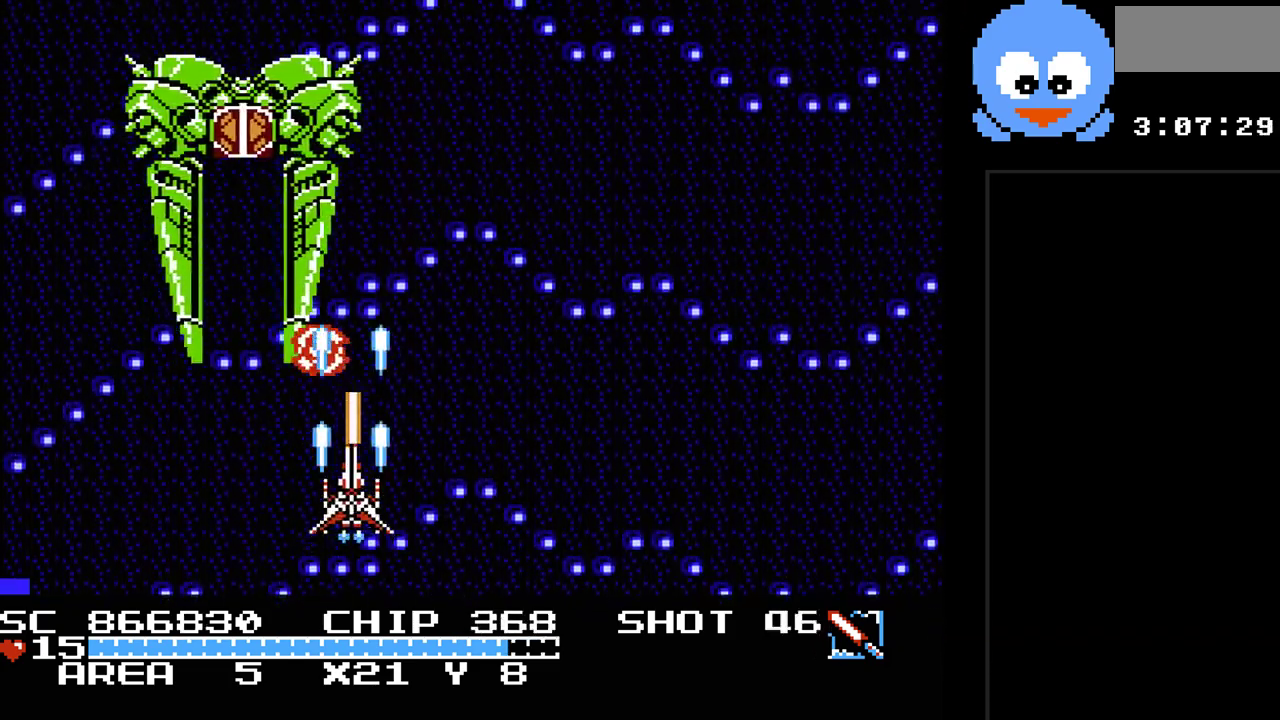
{"buttons": ["B", "Y"], "events": [[150, "DPAD_LEFT", "down"], [217, "DPAD_LEFT", "up"], [350, "DPAD_UP", "down"], [433, "DPAD_RIGHT", "down"], [467, "DPAD_UP", "up"], [500, "DPAD_RIGHT", "up"]]}
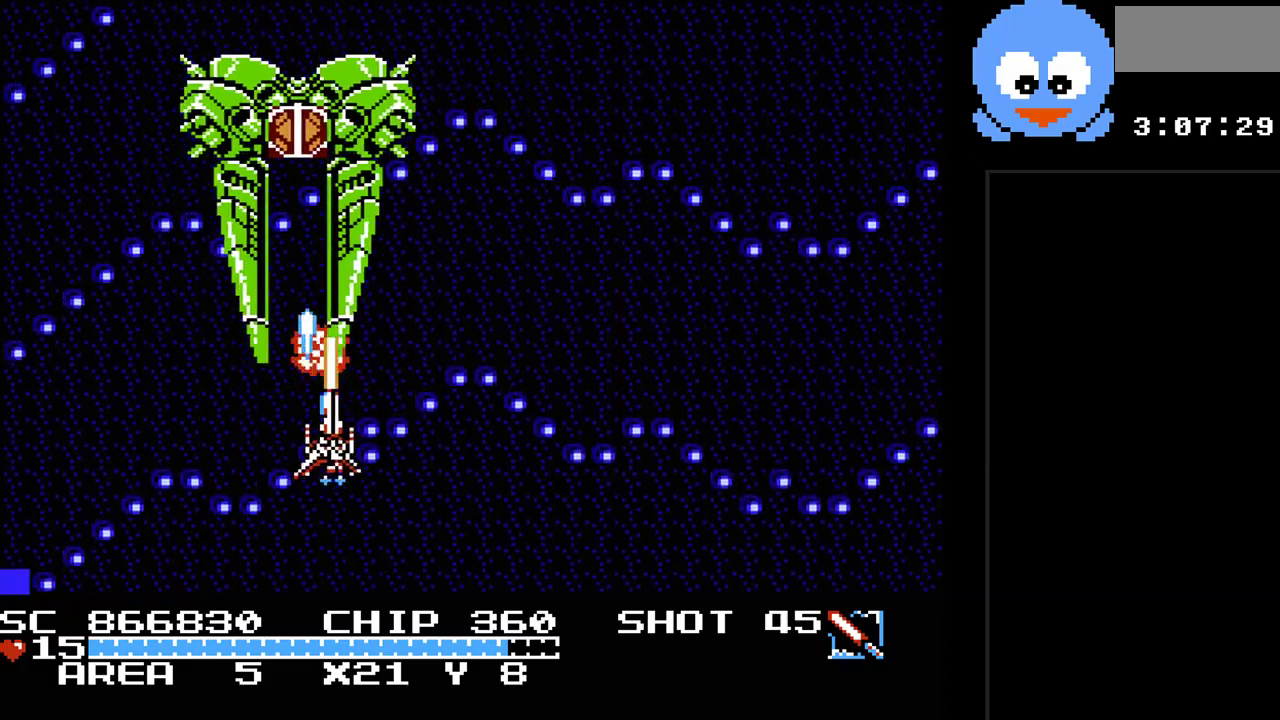
{"buttons": ["B", "Y"], "events": [[133, "DPAD_RIGHT", "down"], [233, "DPAD_RIGHT", "up"]]}
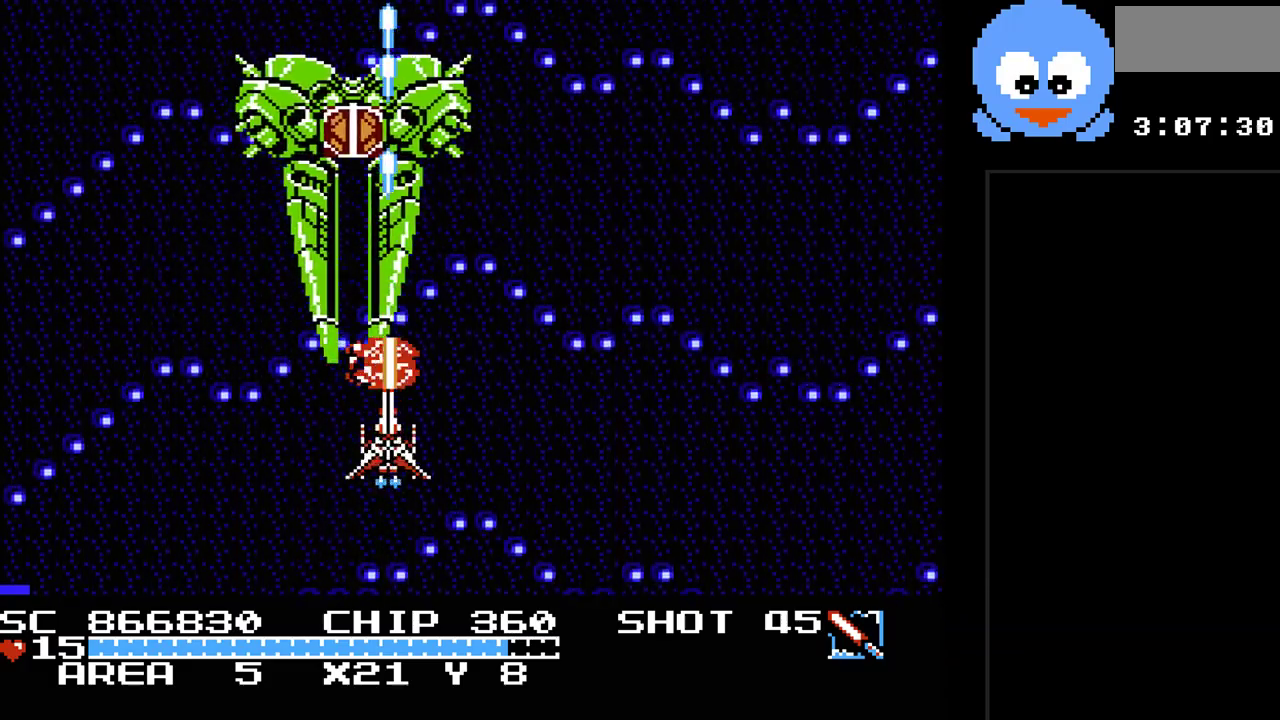
{"buttons": ["B", "Y"], "events": [[117, "DPAD_RIGHT", "down"], [167, "DPAD_RIGHT", "up"]]}
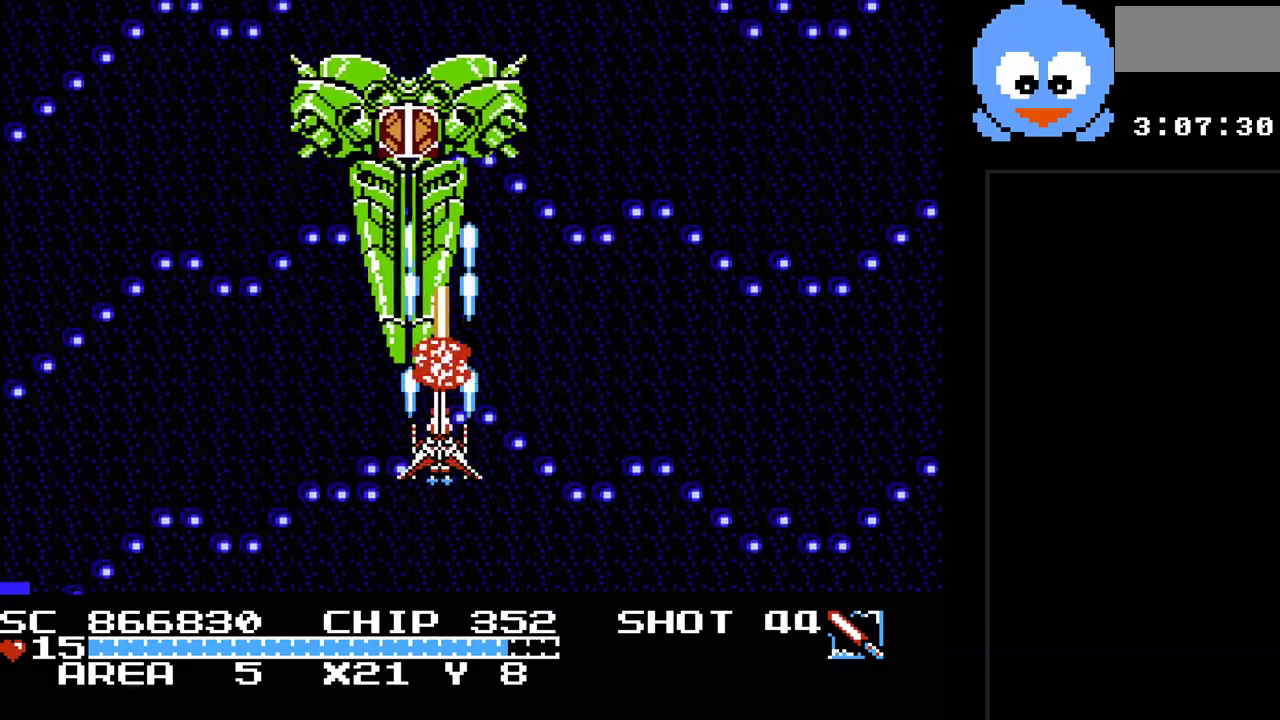
{"buttons": ["B", "Y"], "events": [[150, "DPAD_RIGHT", "down"], [217, "DPAD_RIGHT", "up"]]}
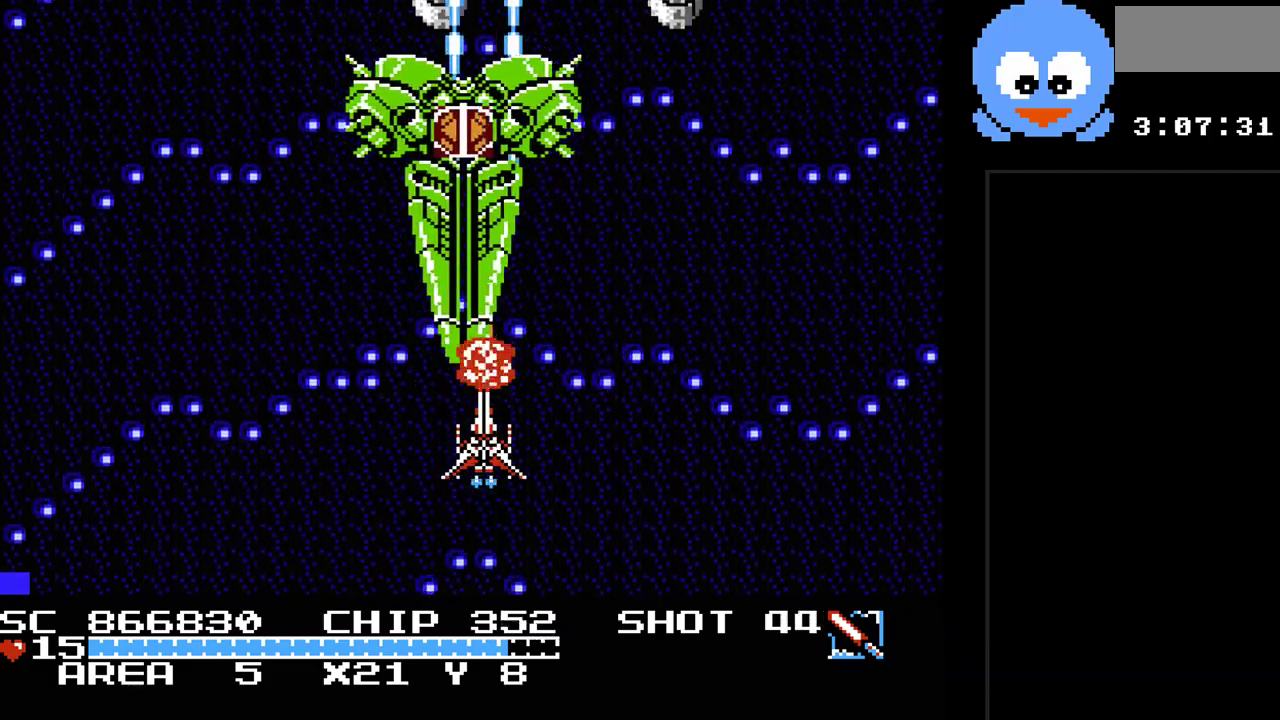
{"buttons": ["B", "Y", "DPAD_RIGHT"], "events": [[67, "DPAD_RIGHT", "down"], [167, "DPAD_RIGHT", "up"], [483, "DPAD_RIGHT", "down"]]}
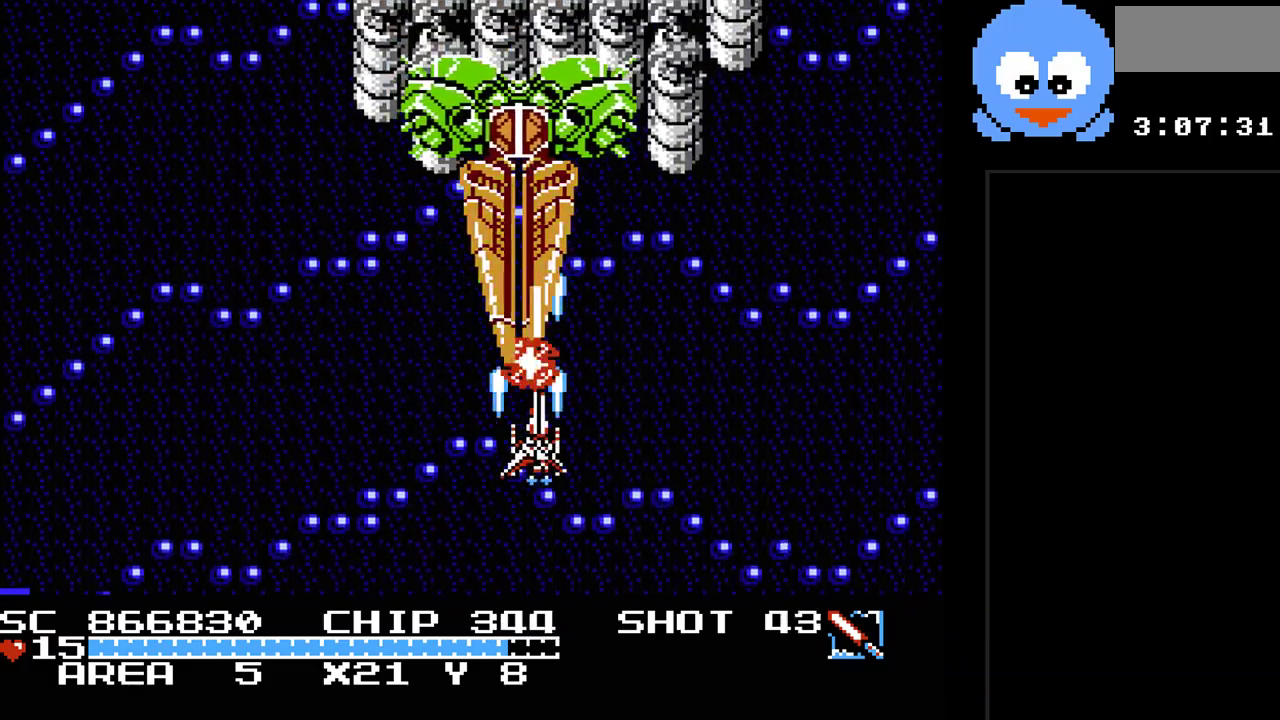
{"buttons": ["B", "Y"], "events": [[83, "DPAD_RIGHT", "up"], [333, "DPAD_RIGHT", "down"], [400, "DPAD_RIGHT", "up"]]}
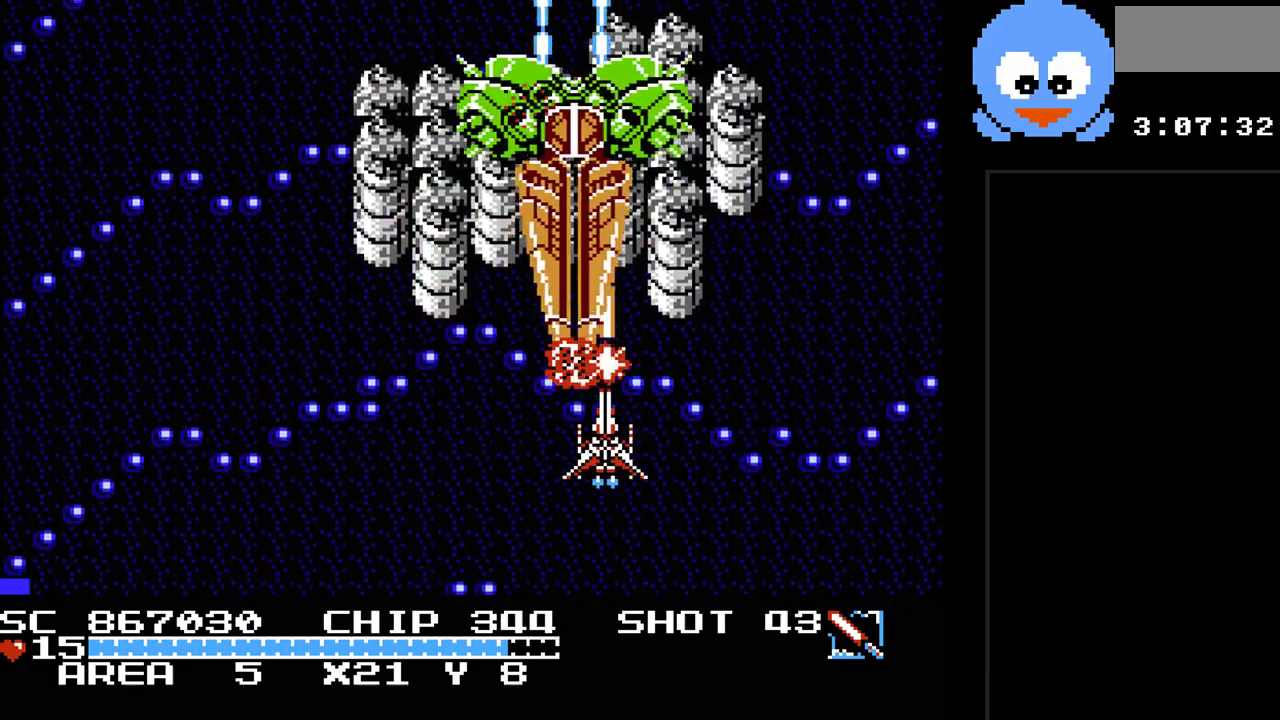
{"buttons": ["B", "Y", "DPAD_LEFT"], "events": [[67, "DPAD_LEFT", "down"], [183, "DPAD_LEFT", "up"], [450, "DPAD_LEFT", "down"]]}
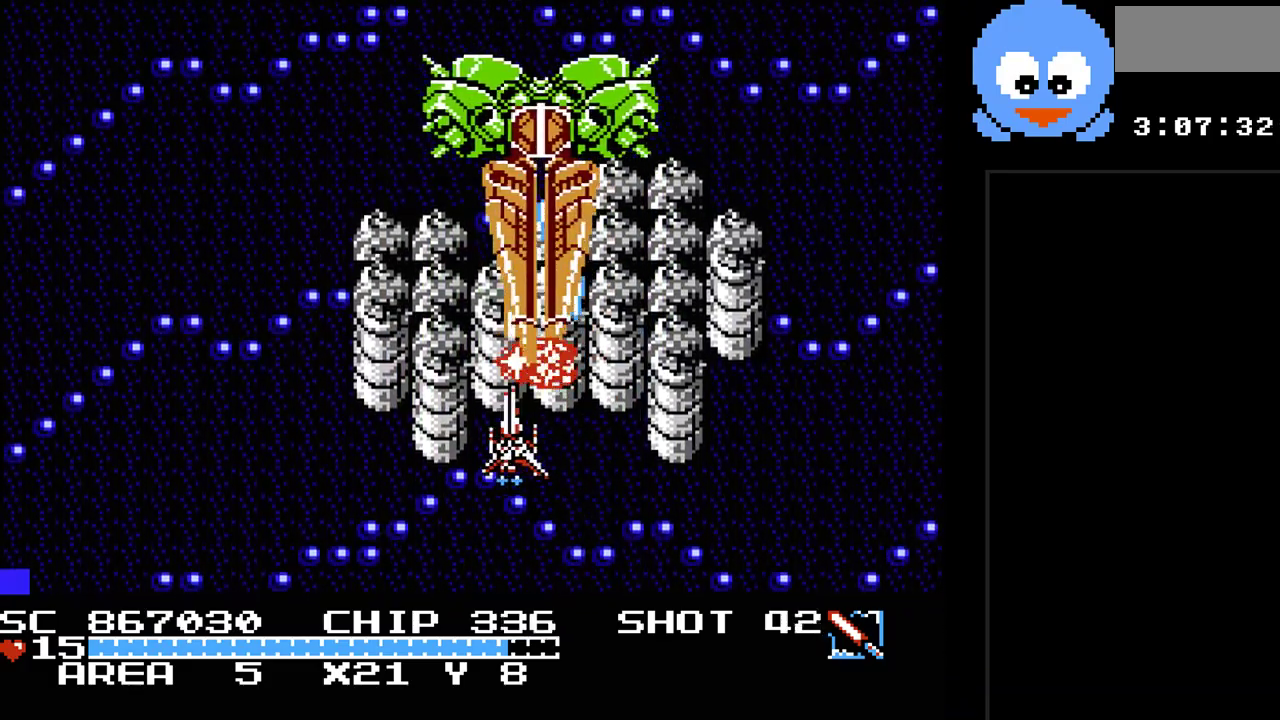
{"buttons": ["B", "Y"], "events": [[50, "DPAD_LEFT", "up"], [200, "DPAD_LEFT", "down"], [333, "DPAD_LEFT", "up"]]}
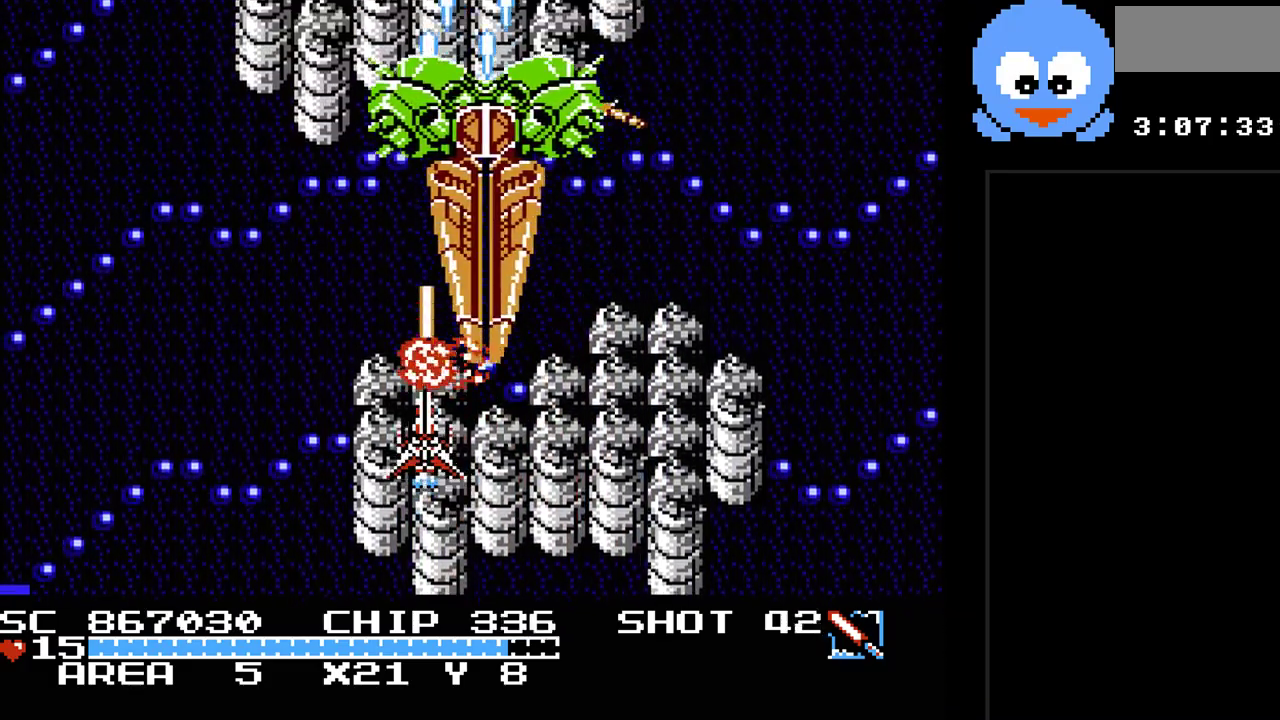
{"buttons": ["B", "Y"], "events": [[250, "DPAD_LEFT", "down"], [350, "DPAD_LEFT", "up"]]}
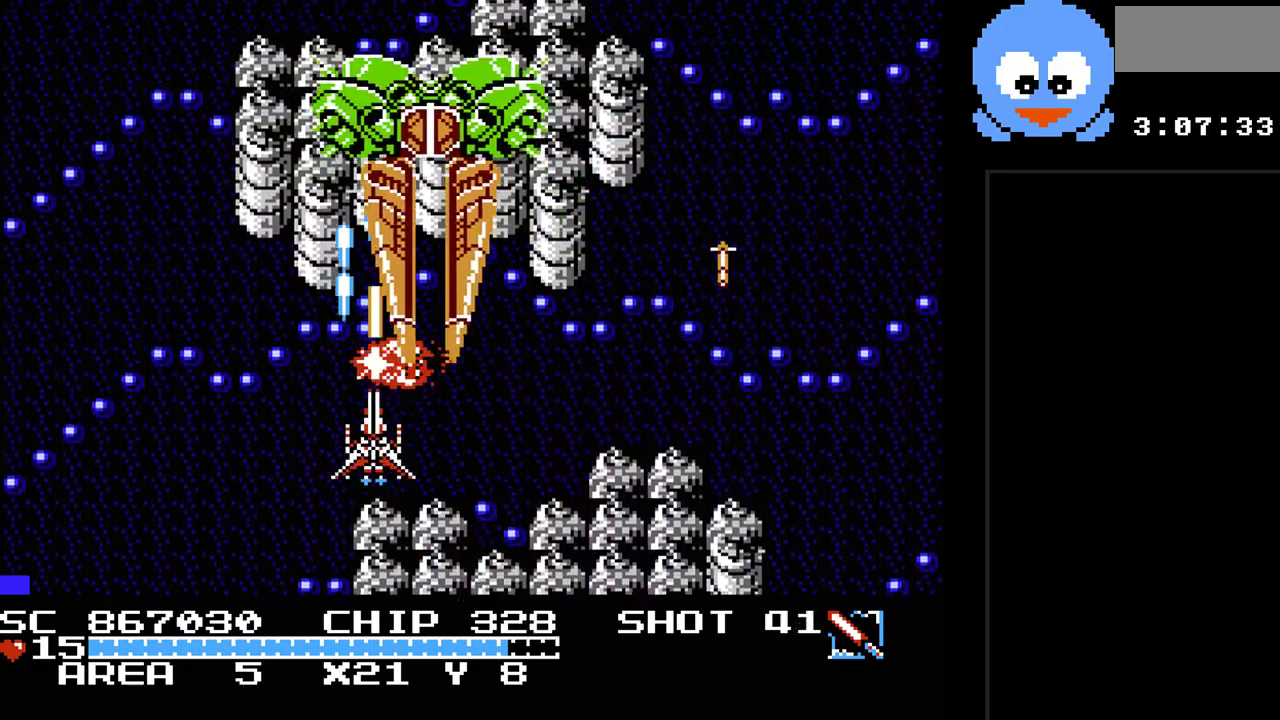
{"buttons": ["B", "Y"], "events": [[233, "DPAD_LEFT", "down"], [317, "DPAD_LEFT", "up"]]}
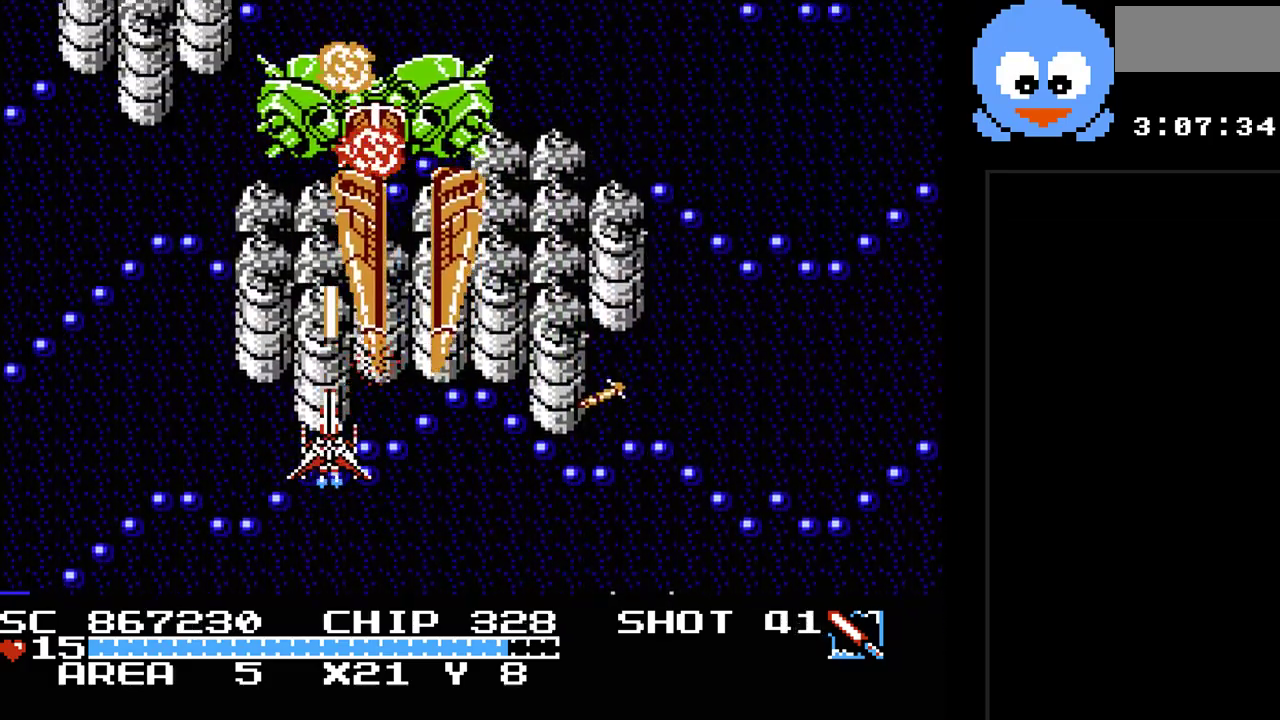
{"buttons": ["B", "Y", "DPAD_LEFT"], "events": [[200, "DPAD_LEFT", "down"], [333, "DPAD_LEFT", "up"], [467, "DPAD_LEFT", "down"]]}
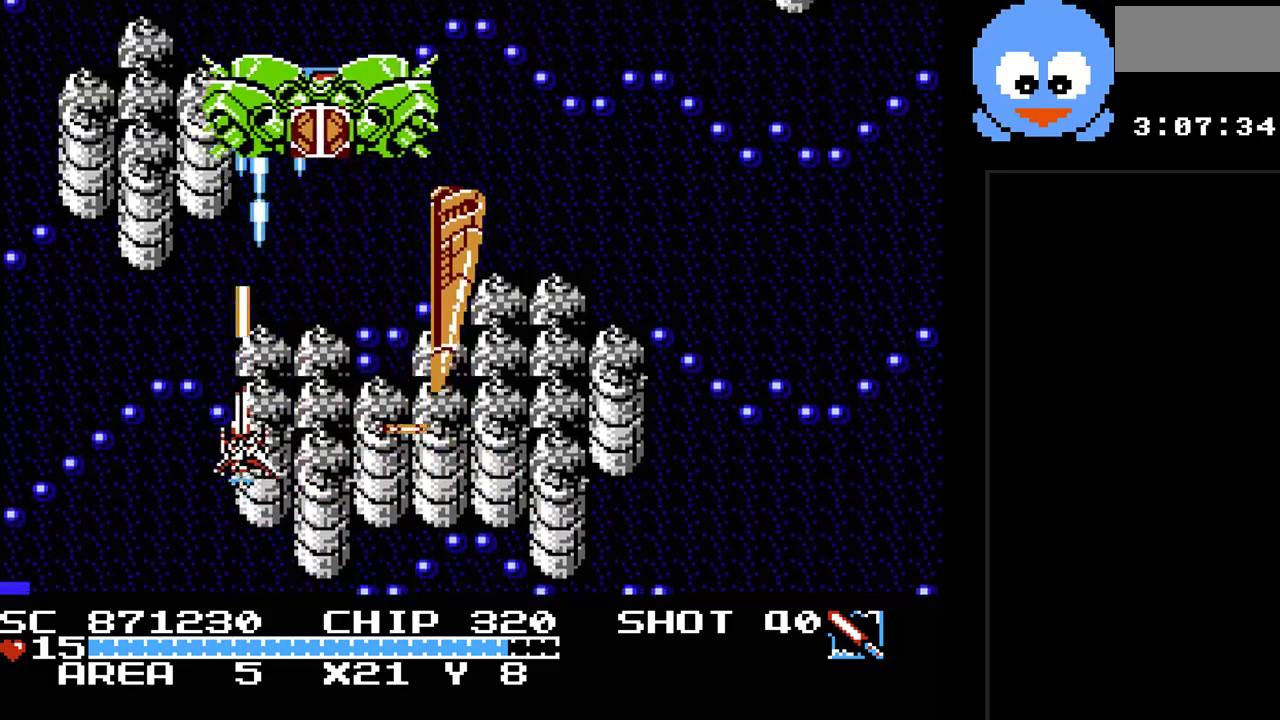
{"buttons": ["B", "Y", "DPAD_DOWN", "DPAD_RIGHT"], "events": [[83, "B", "up"], [150, "DPAD_DOWN", "down"], [217, "DPAD_LEFT", "up"], [417, "B", "down"], [417, "DPAD_RIGHT", "down"]]}
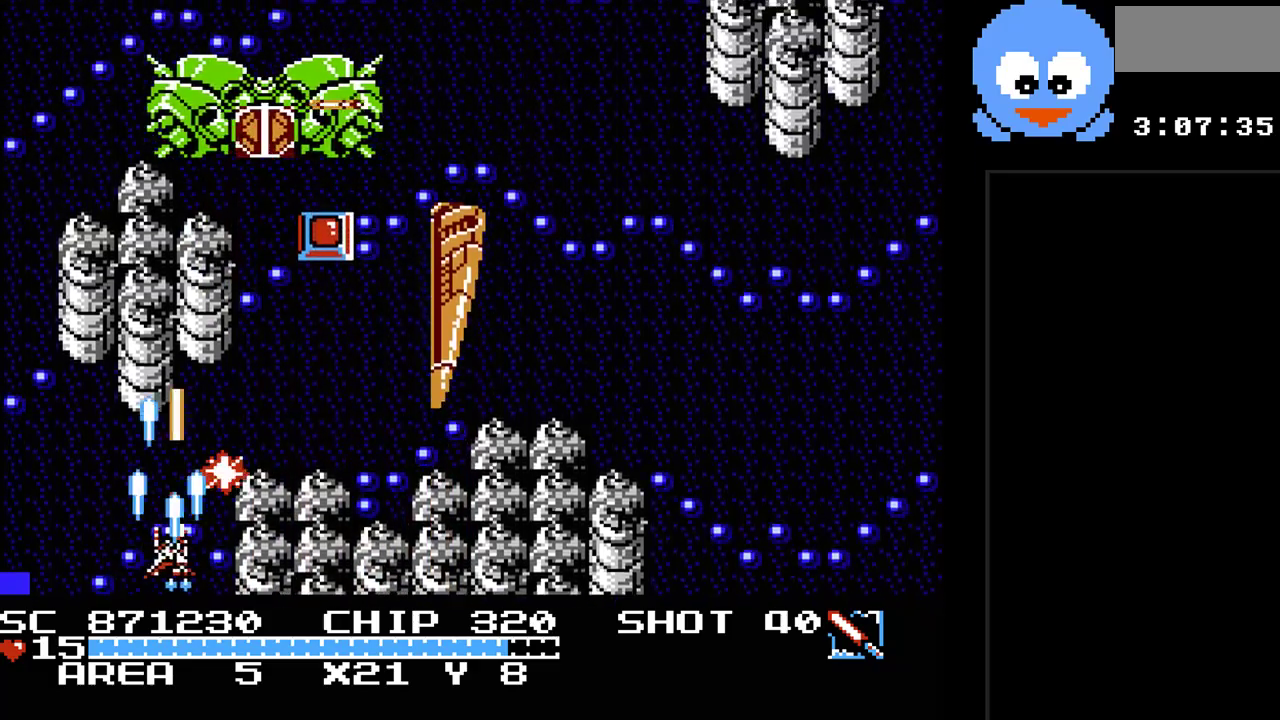
{"buttons": ["Y", "DPAD_DOWN", "DPAD_RIGHT"], "events": [[33, "DPAD_DOWN", "up"], [100, "DPAD_RIGHT", "up"], [100, "DPAD_UP", "down"], [167, "DPAD_LEFT", "down"], [233, "B", "up"], [233, "DPAD_LEFT", "up"], [233, "DPAD_RIGHT", "down"], [233, "DPAD_UP", "up"], [483, "DPAD_DOWN", "down"]]}
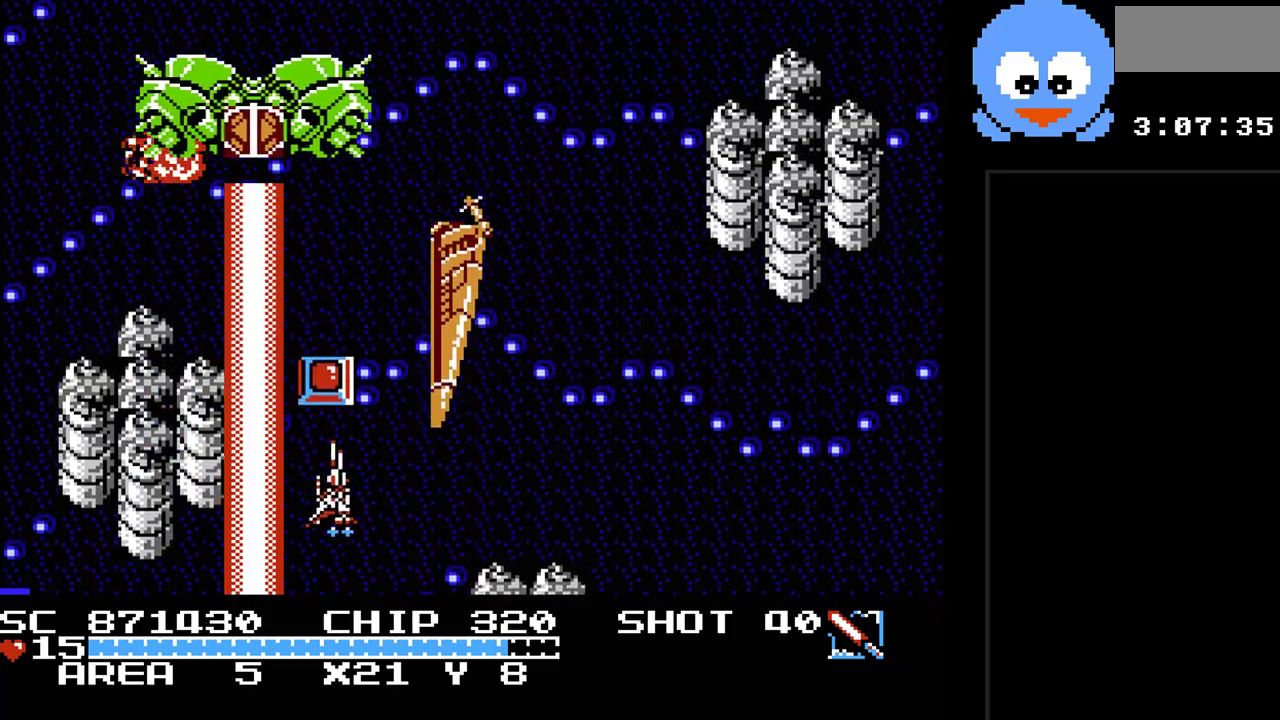
{"buttons": ["Y", "DPAD_DOWN"]}
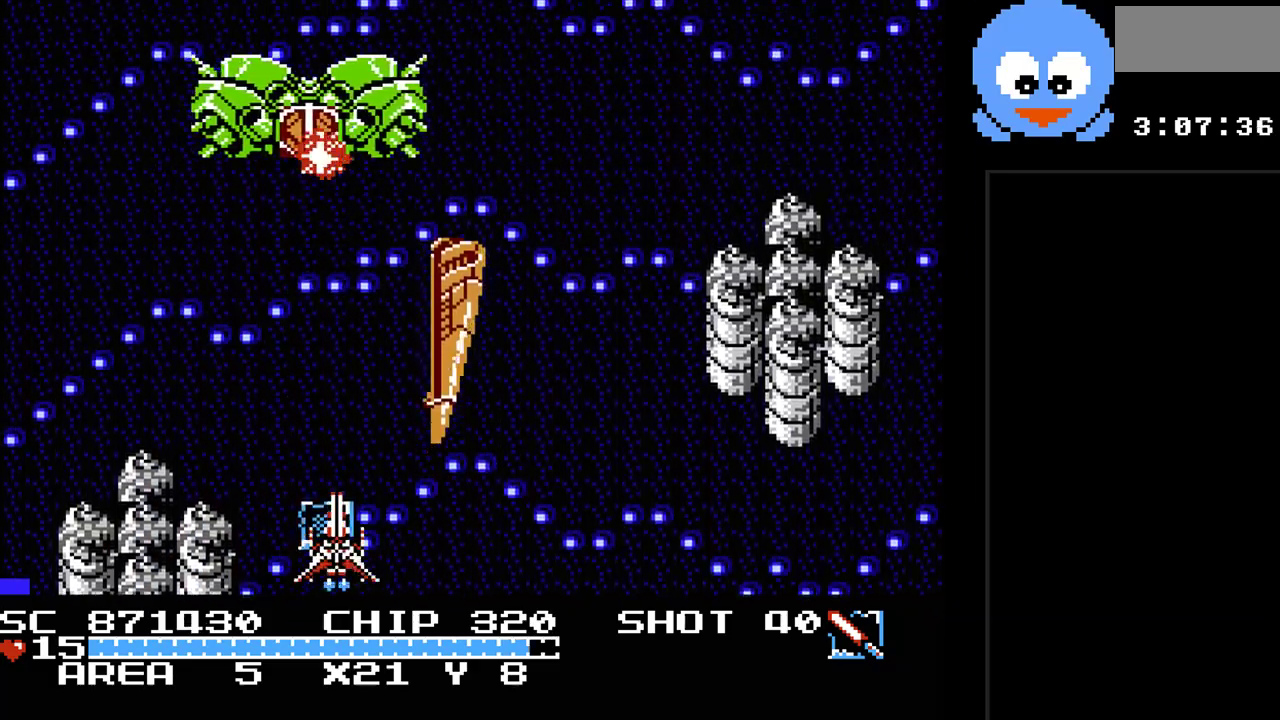
{"buttons": ["B", "Y"], "events": [[33, "DPAD_RIGHT", "down"], [67, "DPAD_DOWN", "up"], [350, "B", "down"], [350, "DPAD_RIGHT", "up"]]}
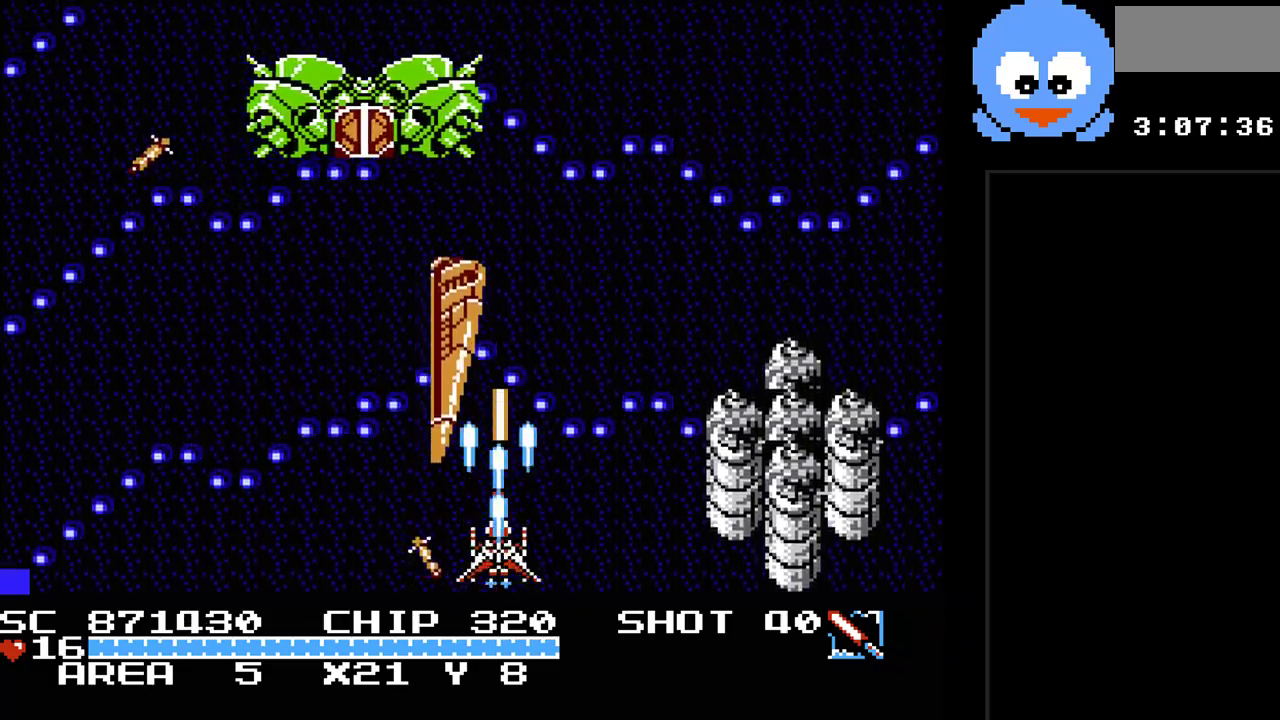
{"buttons": ["B", "Y", "DPAD_RIGHT"], "events": [[200, "DPAD_UP", "down"], [300, "DPAD_LEFT", "down"], [400, "DPAD_LEFT", "up"], [400, "DPAD_RIGHT", "down"], [433, "DPAD_UP", "up"]]}
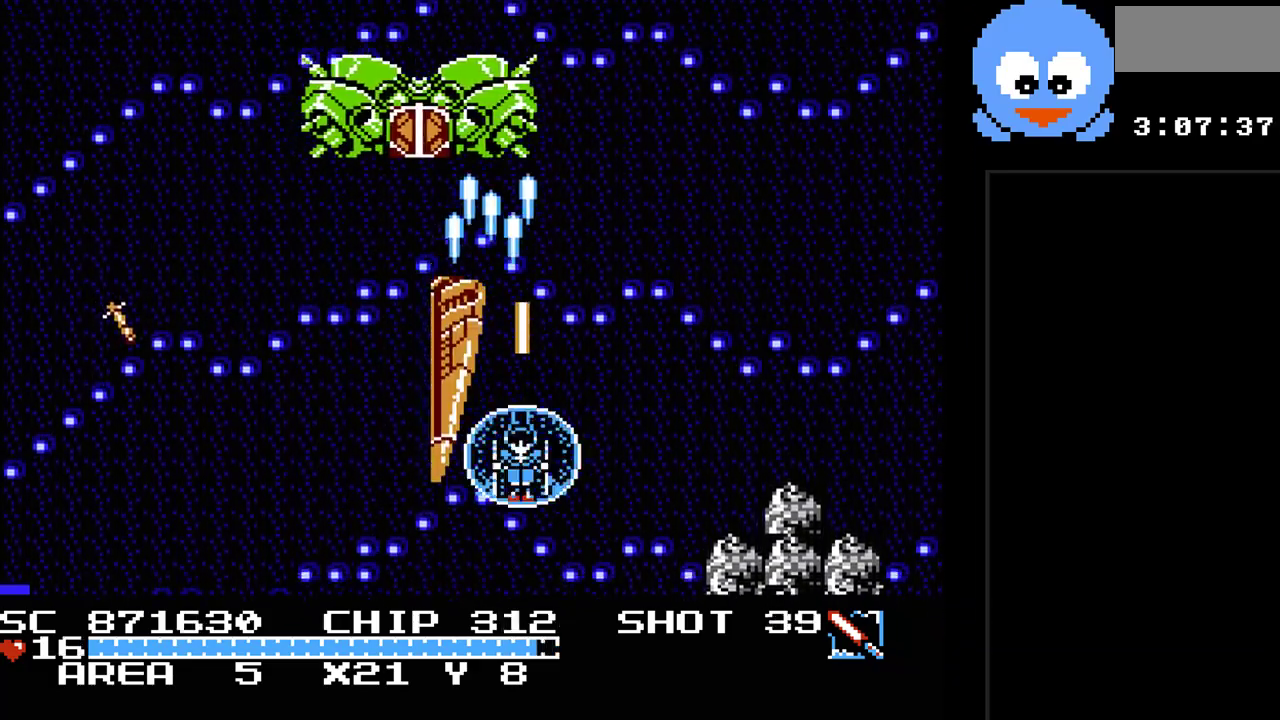
{"buttons": ["B", "Y", "DPAD_RIGHT"], "events": [[50, "DPAD_RIGHT", "up"], [83, "DPAD_LEFT", "down"], [150, "B", "up"], [183, "DPAD_DOWN", "down"], [217, "DPAD_LEFT", "up"], [317, "B", "down"], [367, "DPAD_RIGHT", "down"], [467, "DPAD_DOWN", "up"]]}
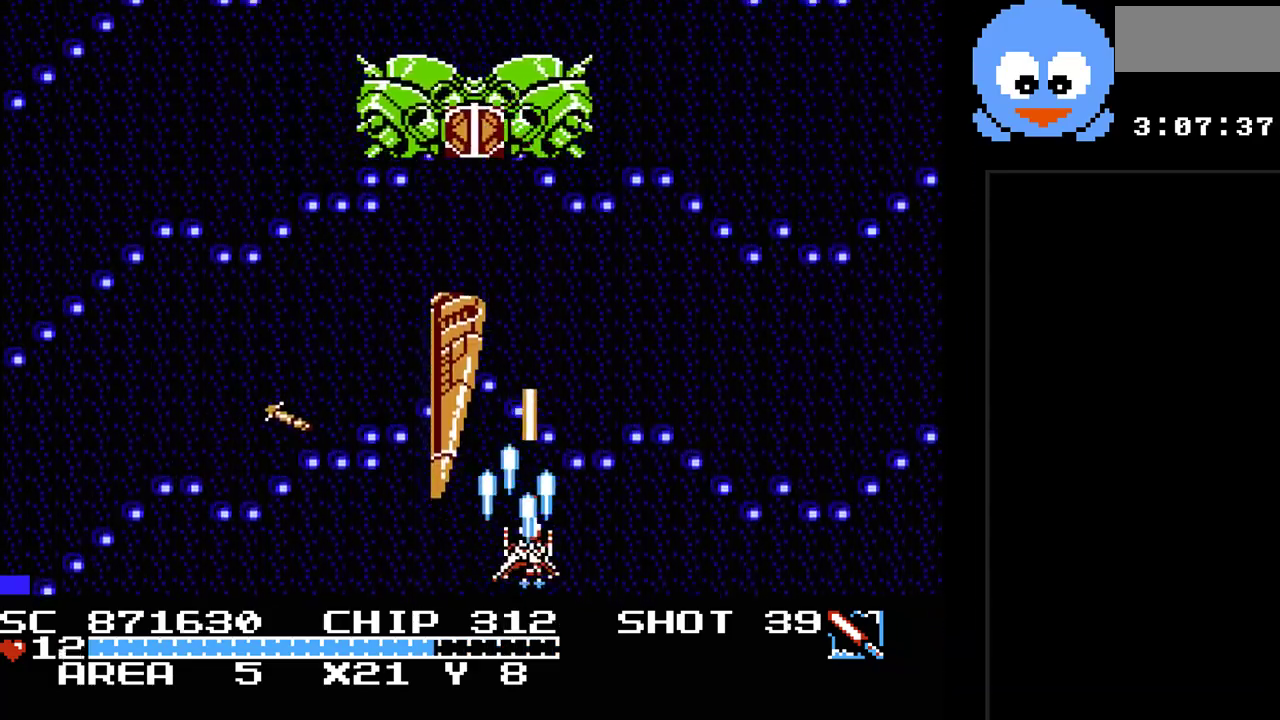
{"buttons": ["Y", "DPAD_UP", "DPAD_RIGHT"], "events": [[133, "DPAD_UP", "down"], [167, "B", "up"]]}
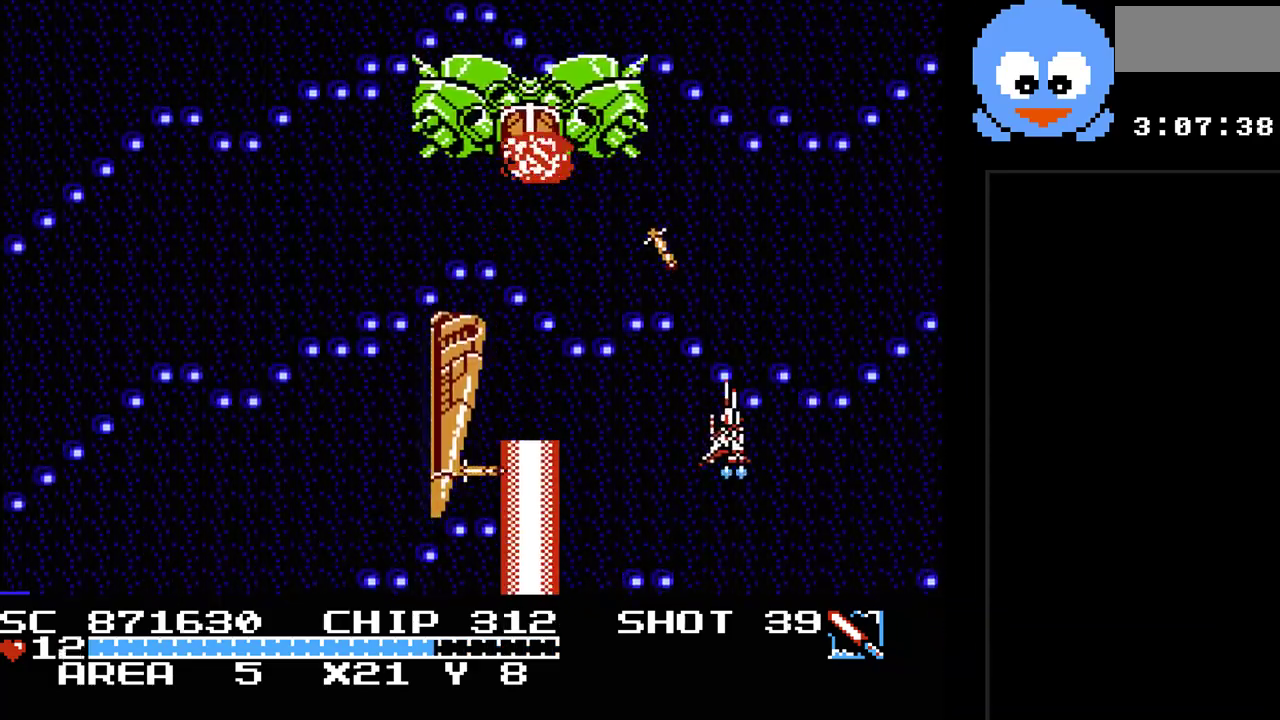
{"buttons": ["Y", "DPAD_DOWN", "DPAD_LEFT"], "events": [[150, "DPAD_RIGHT", "up"], [167, "DPAD_LEFT", "down"], [167, "DPAD_UP", "up"], [233, "DPAD_DOWN", "down"], [267, "DPAD_LEFT", "up"], [300, "DPAD_LEFT", "down"]]}
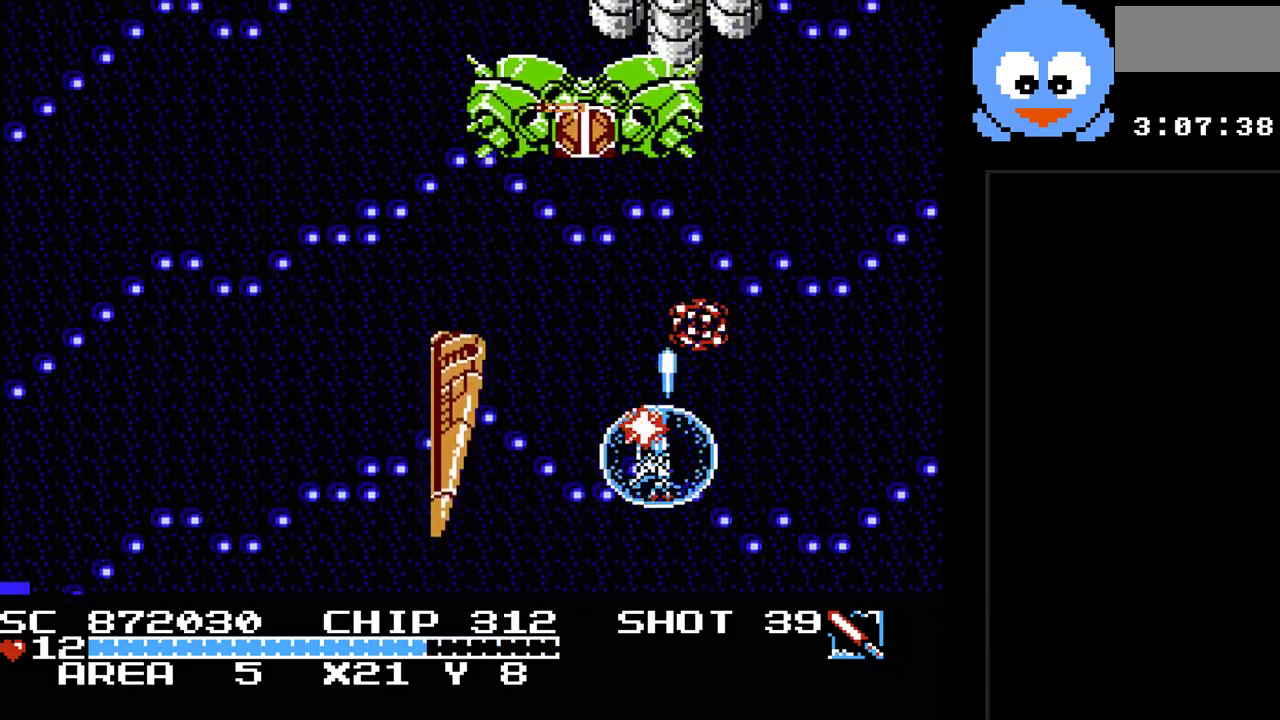
{"buttons": ["B", "Y", "DPAD_LEFT"], "events": [[33, "DPAD_DOWN", "up"], [117, "DPAD_DOWN", "down"], [350, "DPAD_DOWN", "up"], [417, "B", "down"]]}
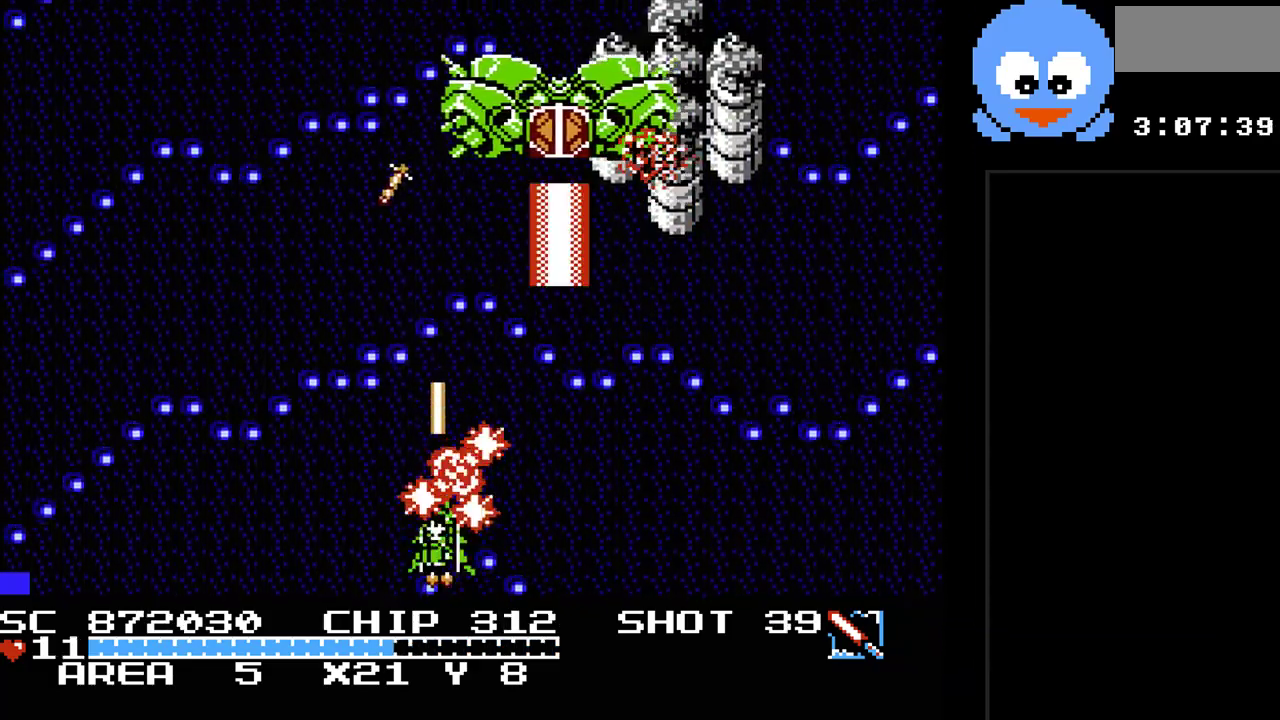
{"buttons": ["Y"], "events": [[200, "DPAD_UP", "down"], [233, "DPAD_LEFT", "up"], [267, "B", "up"], [383, "DPAD_LEFT", "down"], [450, "DPAD_LEFT", "up"], [450, "DPAD_UP", "up"]]}
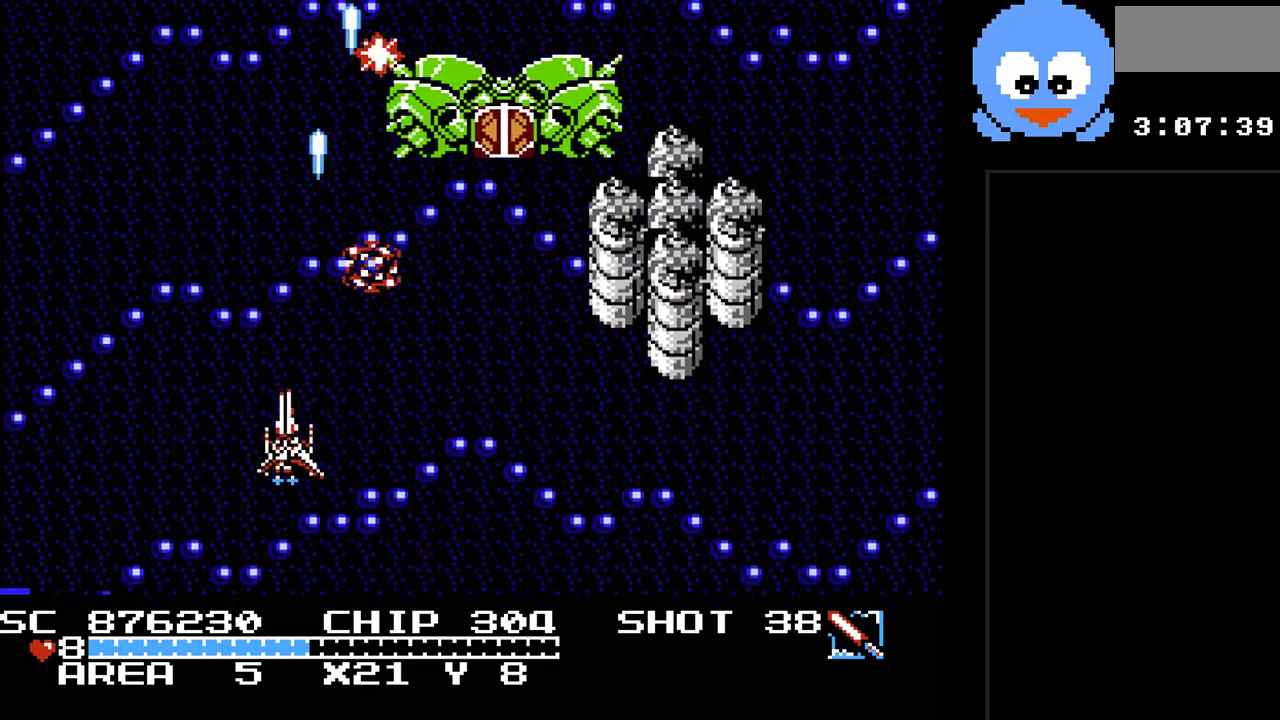
{"buttons": [], "events": [[217, "Y", "up"], [250, "SELECT", "down"], [433, "SELECT", "up"]]}
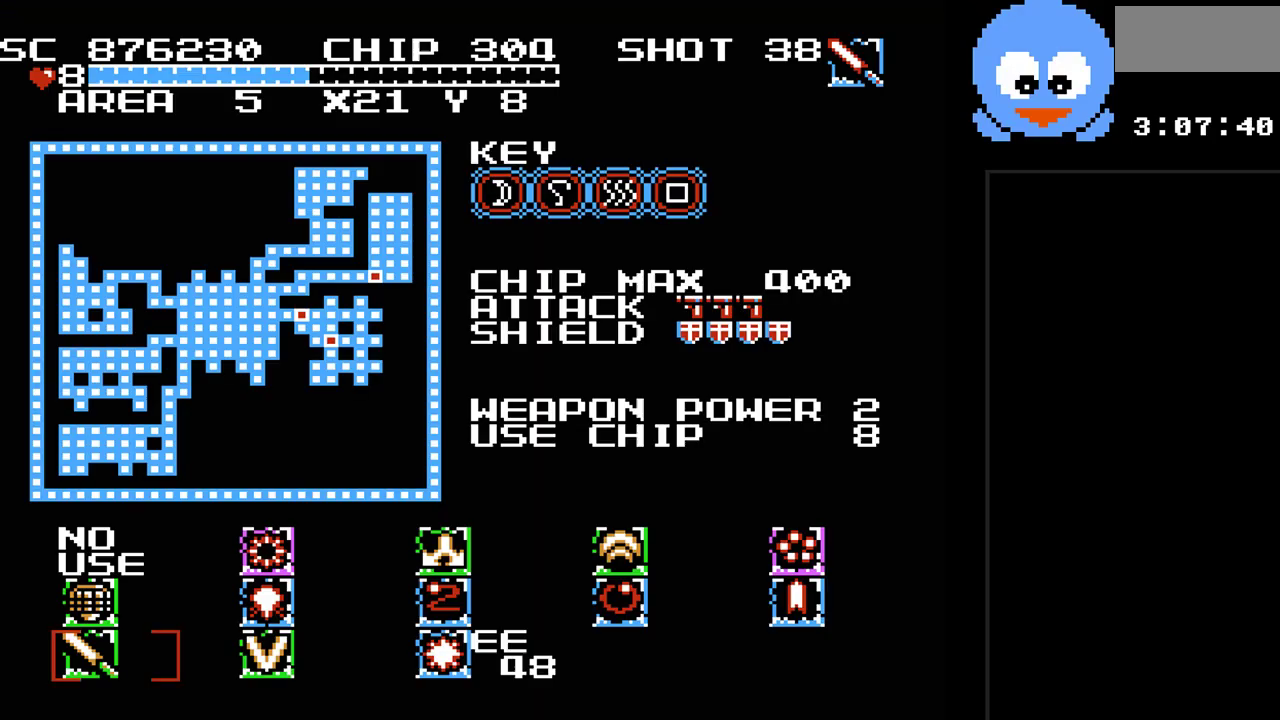
{"buttons": ["DPAD_RIGHT"], "events": [[417, "DPAD_RIGHT", "down"]]}
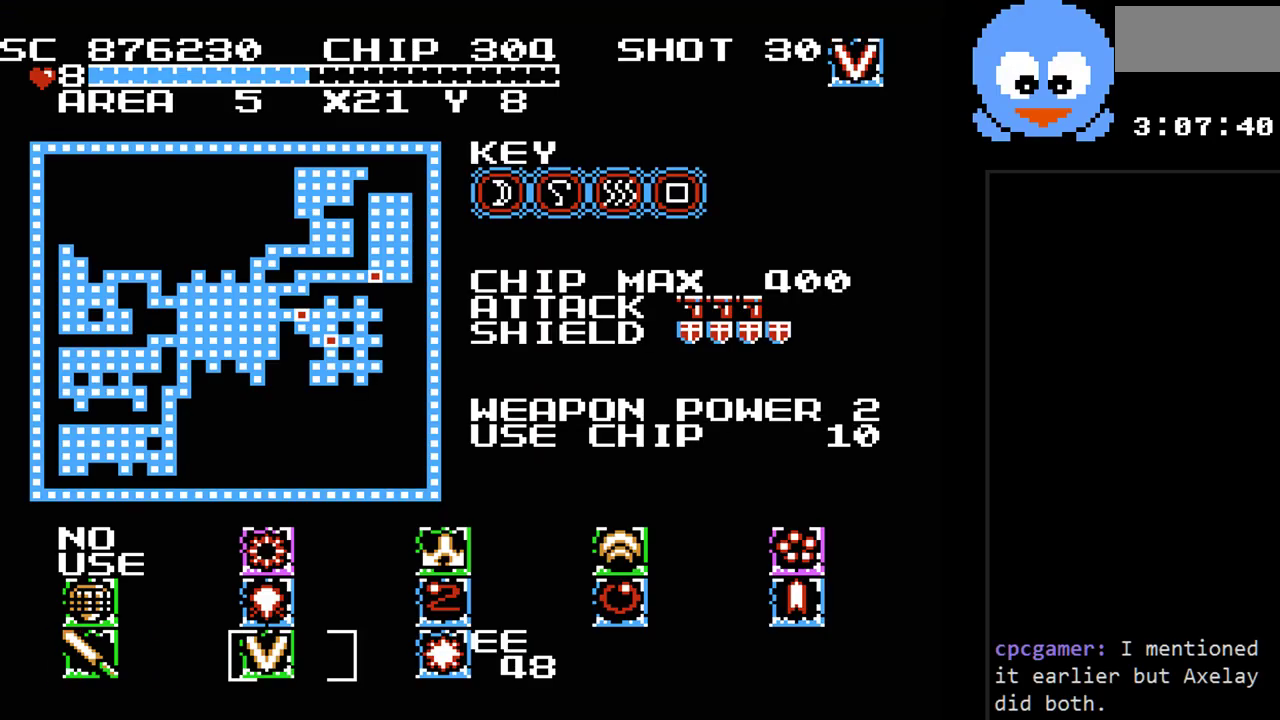
{"buttons": ["Y"], "events": [[50, "DPAD_RIGHT", "up"], [267, "SELECT", "down"], [400, "SELECT", "up"], [450, "Y", "down"]]}
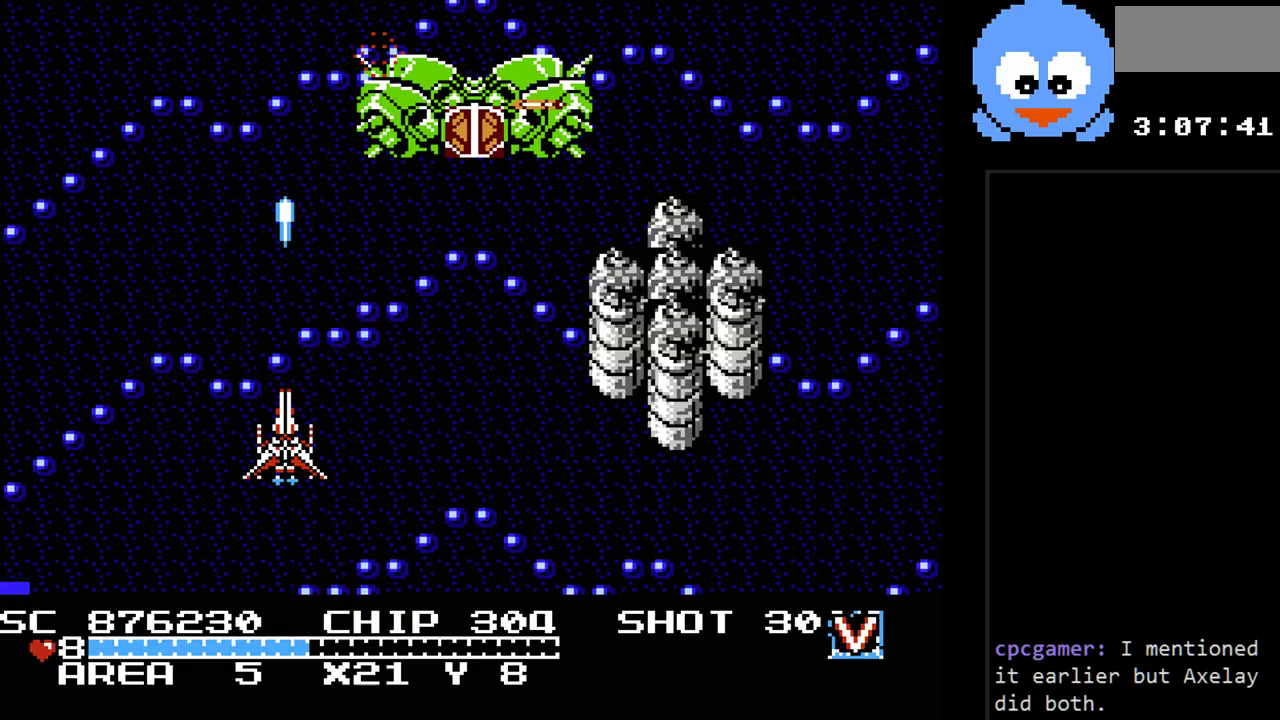
{"buttons": ["Y", "DPAD_UP"], "events": [[150, "DPAD_UP", "down"]]}
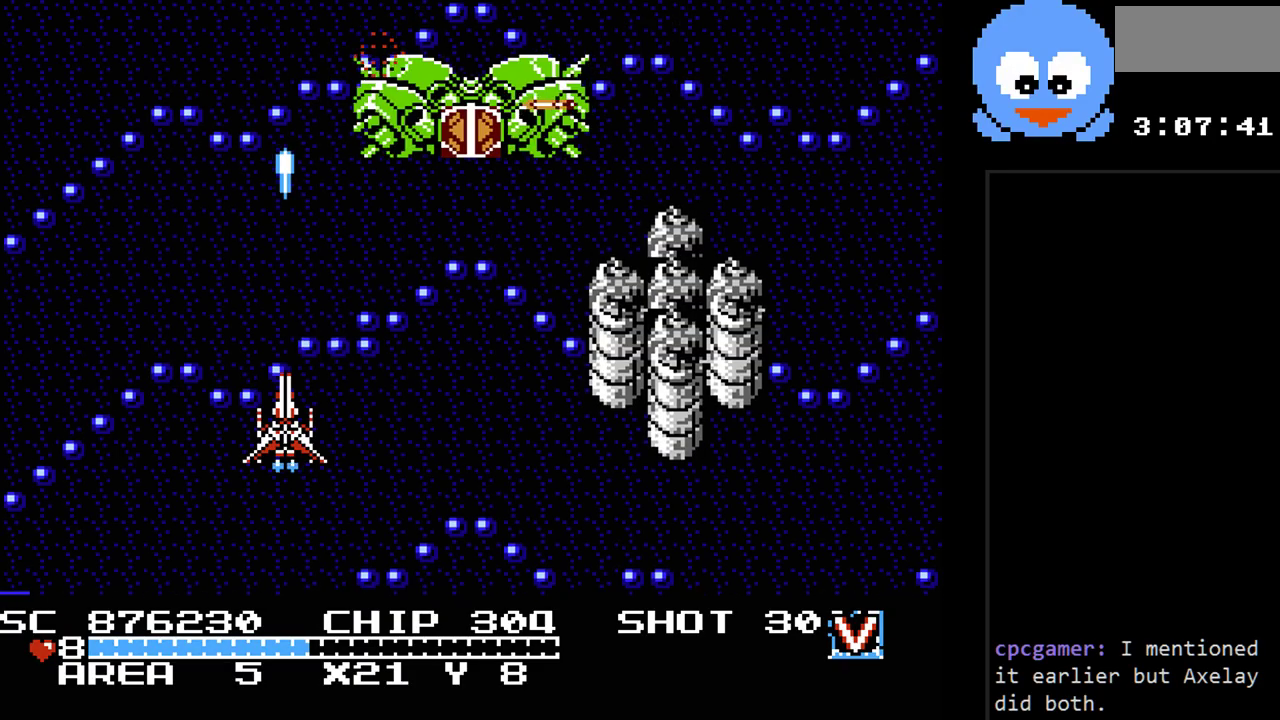
{"buttons": ["B", "Y", "DPAD_UP", "DPAD_LEFT"], "events": [[283, "DPAD_LEFT", "down"], [450, "B", "down"]]}
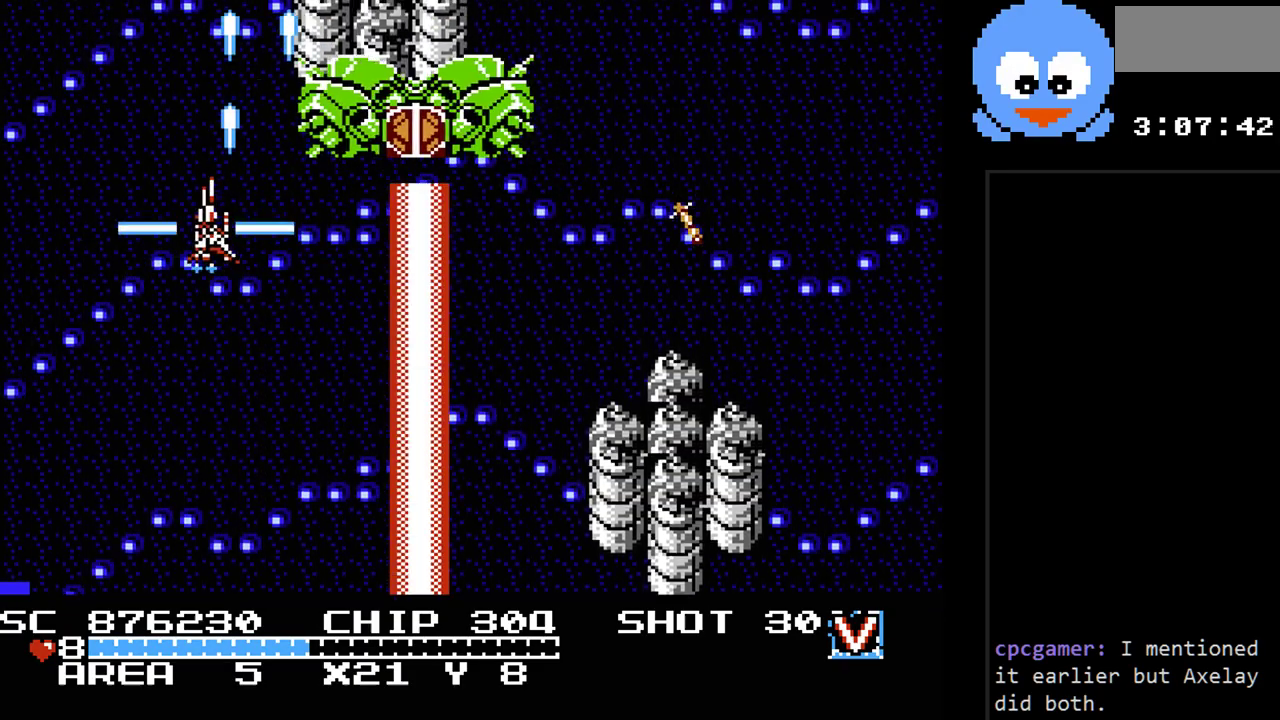
{"buttons": ["B", "Y", "DPAD_LEFT"], "events": [[50, "DPAD_LEFT", "up"], [333, "DPAD_UP", "up"], [467, "DPAD_LEFT", "down"]]}
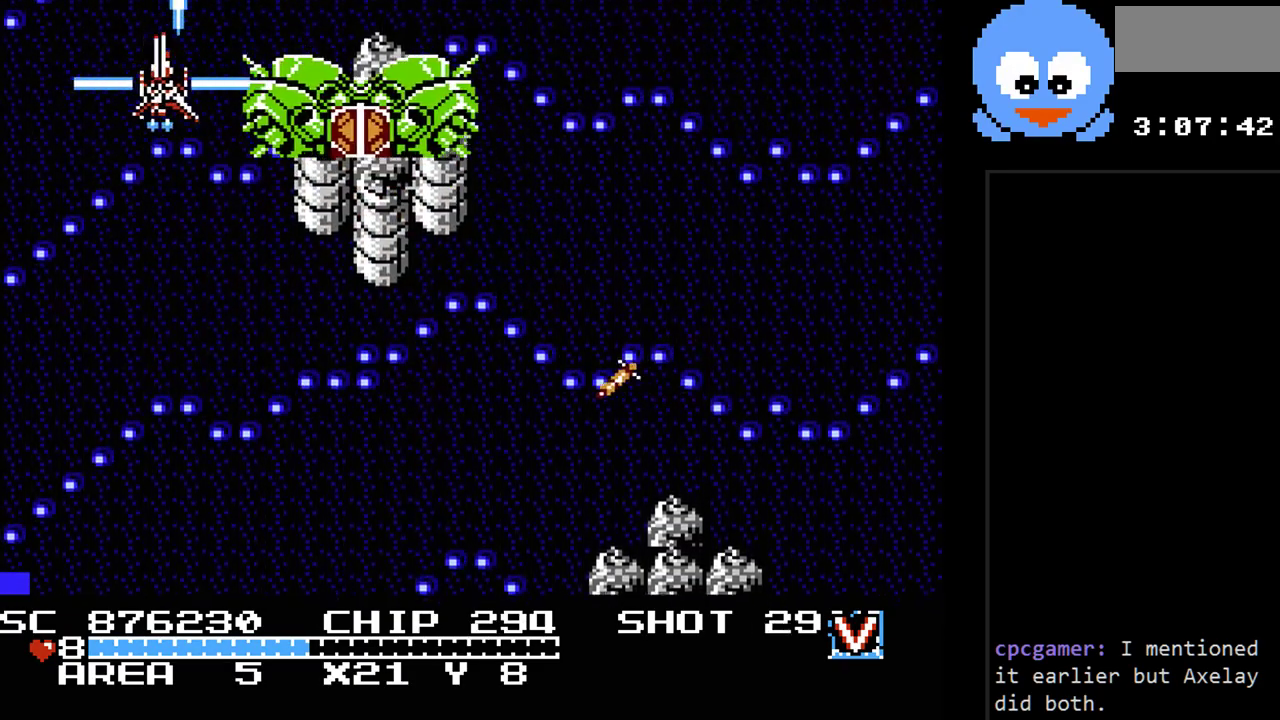
{"buttons": ["B", "Y"], "events": [[50, "DPAD_DOWN", "down"], [83, "DPAD_LEFT", "up"], [150, "DPAD_DOWN", "up"]]}